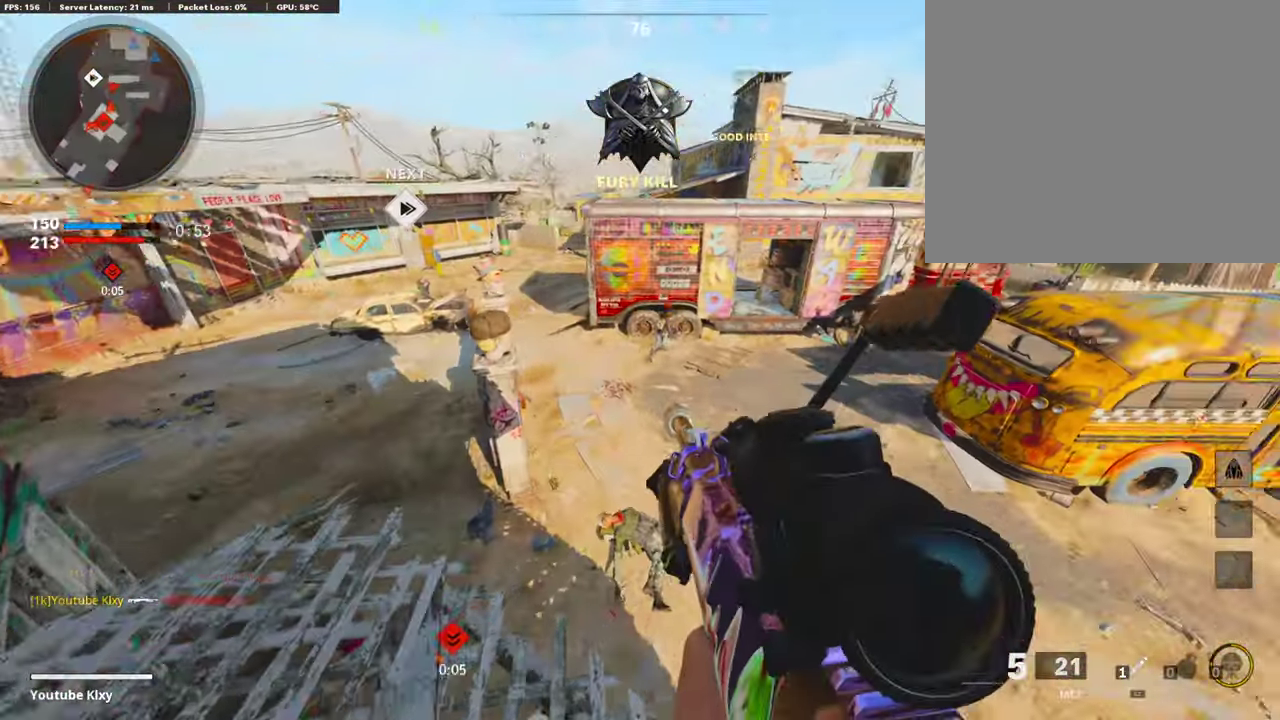
Gameplay with a controller (PlayStation layout); each line is a JSON object with the inputs held at the frame after it (dt_ms = milliseconds from this image to that frame). "events" lists button and stick changes between this image and that frame as [ms after this image, input, new state], when the widget could be followed in between.
{"dt_ms": 386, "buttons": ["L1"], "left_stick": "right", "right_stick": "right", "events": [[117, "right_stick", "center"], [318, "right_stick", "right"]]}
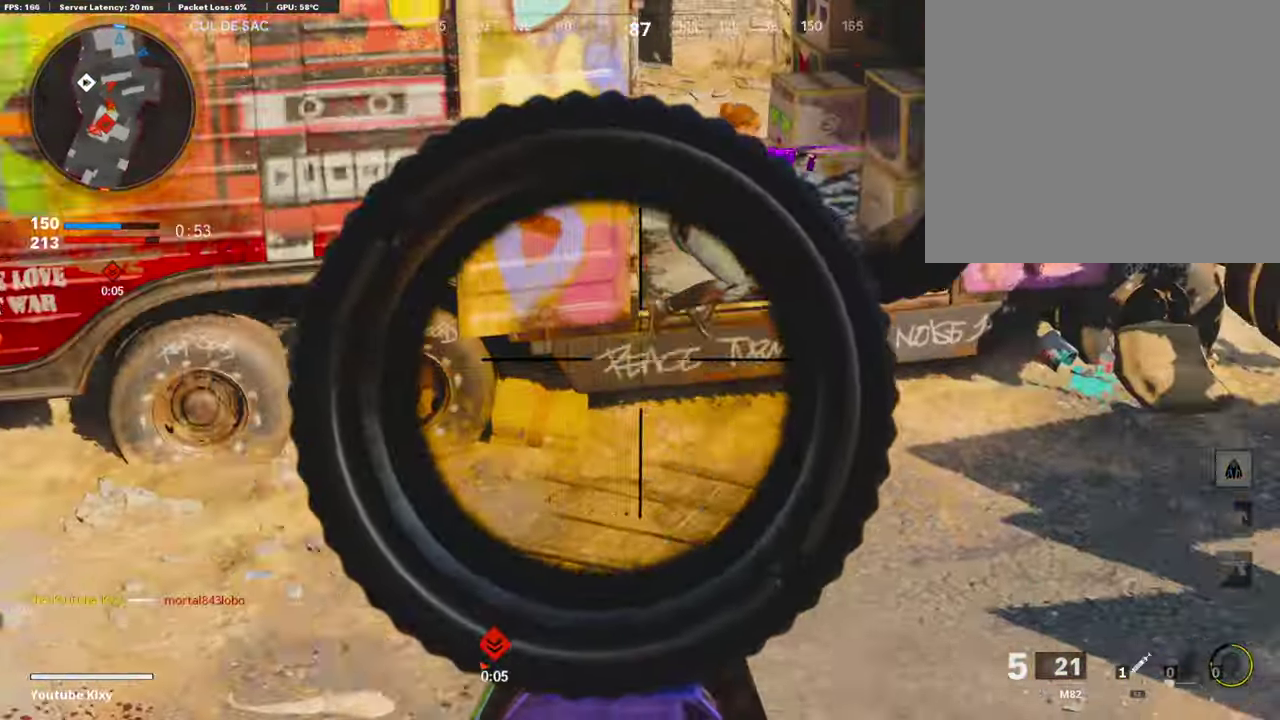
{"dt_ms": 604, "buttons": [], "left_stick": "right", "right_stick": "right", "events": [[84, "right_stick", "up-right"], [235, "right_stick", "center"], [285, "left_stick", "center"], [336, "right_stick", "up-right"], [453, "R1", "down"], [520, "L1", "up"], [520, "right_stick", "center"], [554, "left_stick", "down-right"], [587, "right_stick", "right"], [604, "R1", "up"], [604, "left_stick", "right"]]}
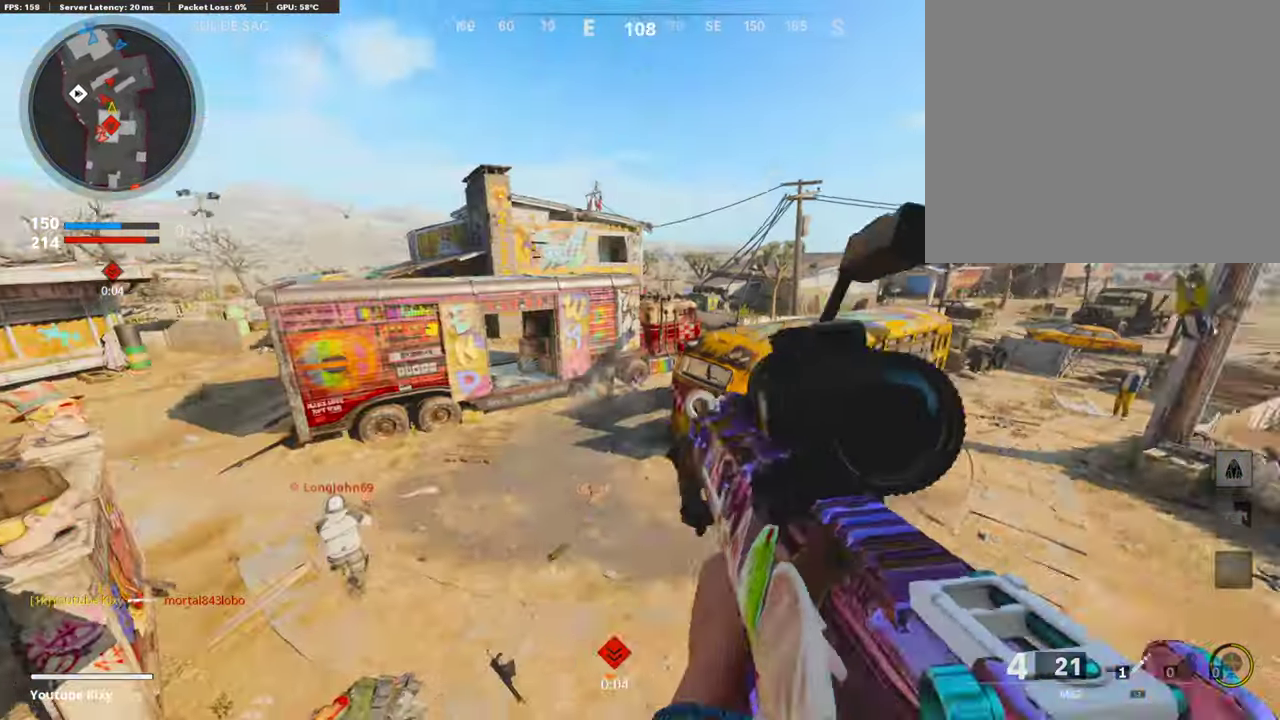
{"dt_ms": 302, "buttons": [], "left_stick": "down-left", "right_stick": "center", "events": [[84, "right_stick", "center"], [151, "left_stick", "left"], [252, "left_stick", "down-left"]]}
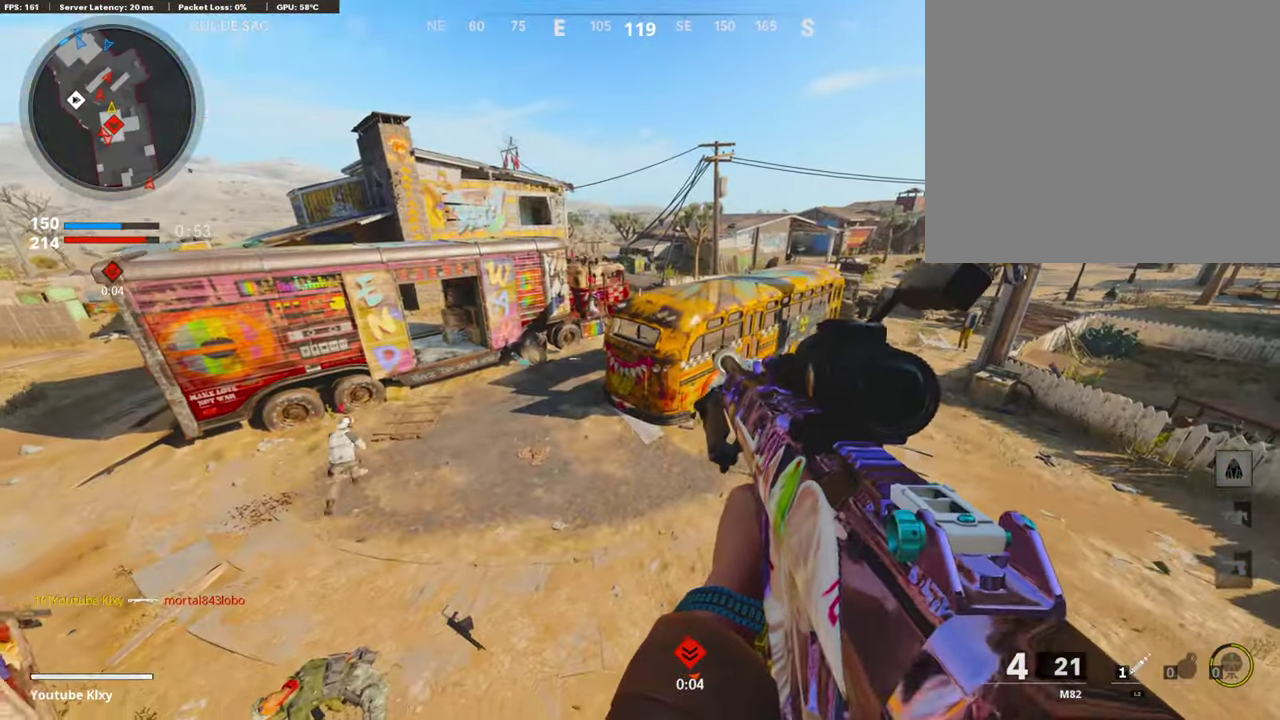
{"dt_ms": 907, "buttons": ["L1"], "left_stick": "center", "right_stick": "center", "events": [[185, "right_stick", "left"], [252, "L1", "down"], [252, "left_stick", "left"], [286, "right_stick", "center"], [437, "right_stick", "up"], [454, "left_stick", "center"], [504, "right_stick", "center"], [537, "left_stick", "up-right"], [588, "right_stick", "up"], [605, "left_stick", "center"], [873, "right_stick", "center"]]}
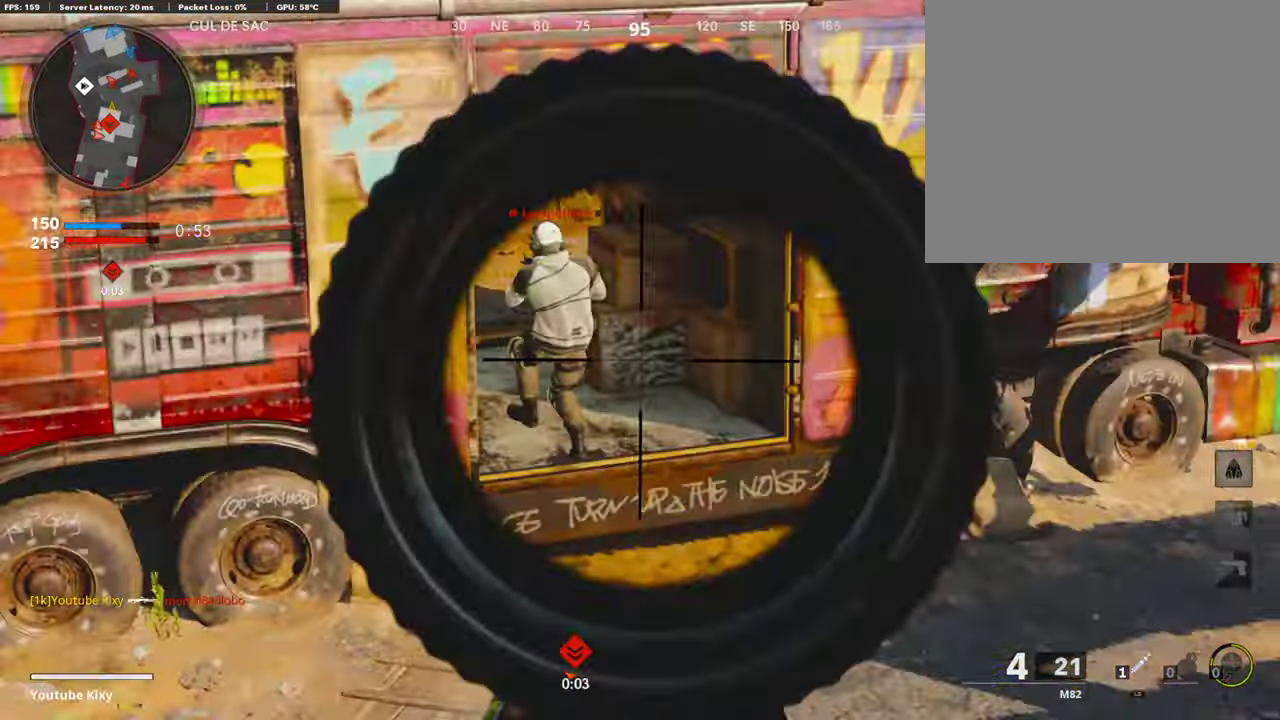
{"dt_ms": 302, "buttons": ["R1"], "left_stick": "up-right", "right_stick": "center", "events": [[50, "right_stick", "up-left"], [84, "left_stick", "left"], [134, "R1", "down"], [168, "left_stick", "down-left"], [184, "right_stick", "left"], [235, "L1", "up"], [235, "right_stick", "center"], [285, "left_stick", "up-right"]]}
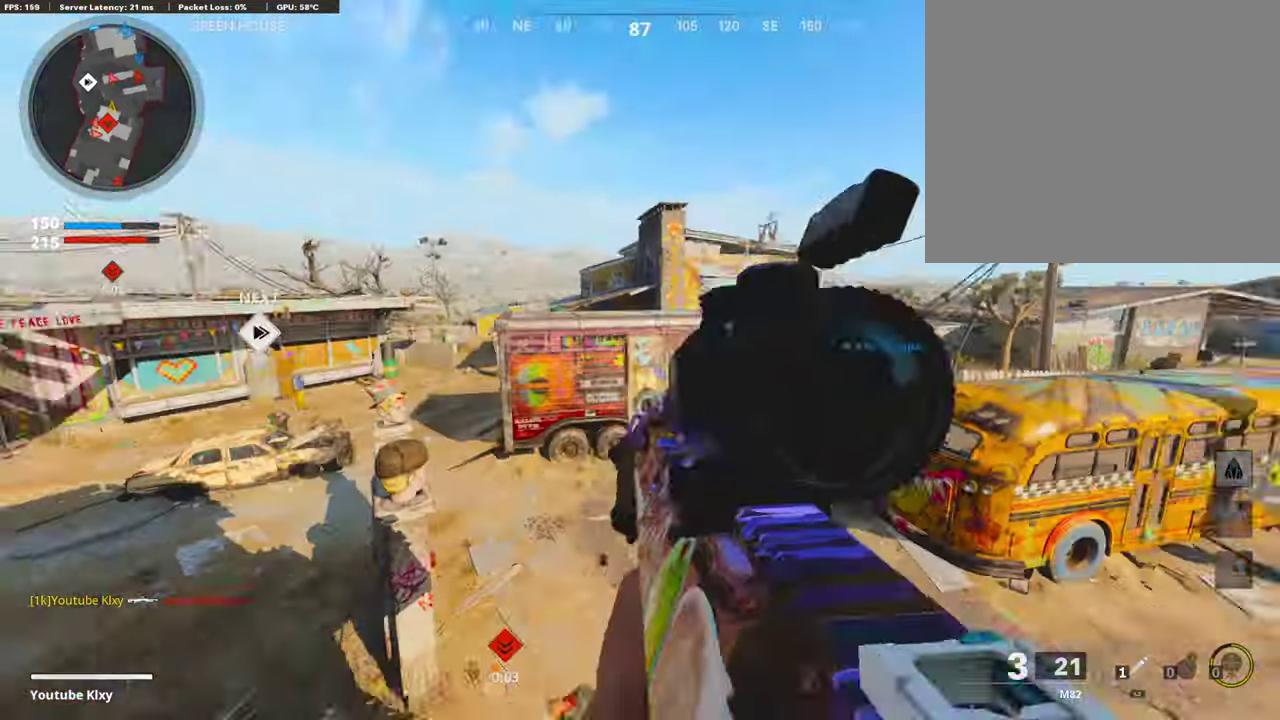
{"dt_ms": 587, "buttons": [], "left_stick": "up", "right_stick": "left"}